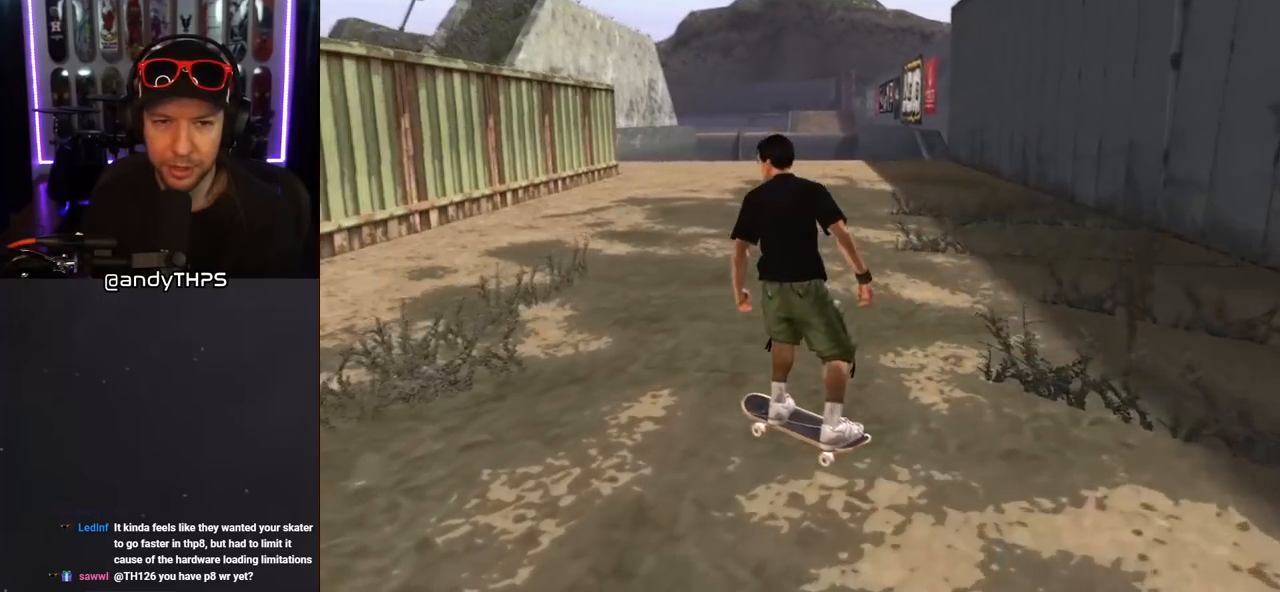
Gameplay with a controller (PlayStation layout); each line is a JSON object with the inputs held at the frame after it. "events" lists button and stick changes between this image and that frame as [ms after this image, input, new state], when the widget could be followed in between. Not read: L2 R2.
{"buttons": ["DPAD_UP"], "left_stick": "center", "right_stick": "center", "events": [[133, "DPAD_DOWN", "up"], [183, "DPAD_UP", "down"], [400, "DPAD_LEFT", "up"], [417, "DPAD_UP", "up"], [467, "CROSS", "up"], [483, "DPAD_UP", "down"]]}
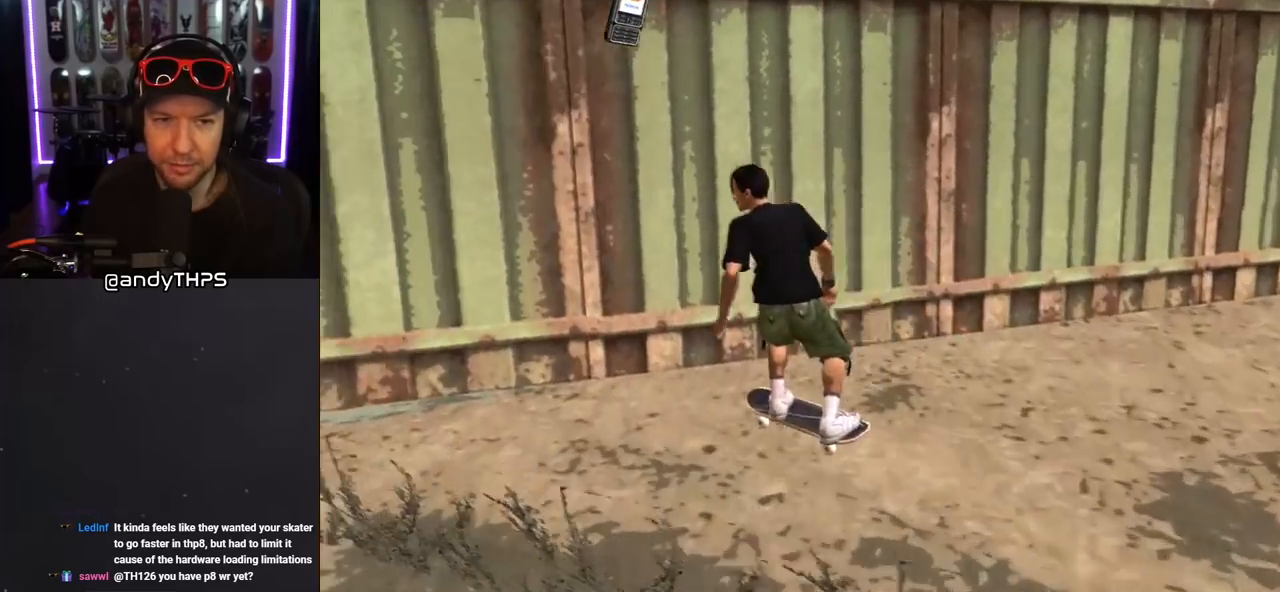
{"buttons": ["DPAD_DOWN", "DPAD_RIGHT"], "left_stick": "center", "right_stick": "center", "events": [[33, "TRIANGLE", "down"], [100, "DPAD_UP", "up"], [133, "DPAD_UP", "down"], [283, "CROSS", "down"], [317, "DPAD_UP", "up"], [417, "DPAD_RIGHT", "down"], [433, "DPAD_DOWN", "down"], [433, "TRIANGLE", "up"], [500, "CROSS", "up"]]}
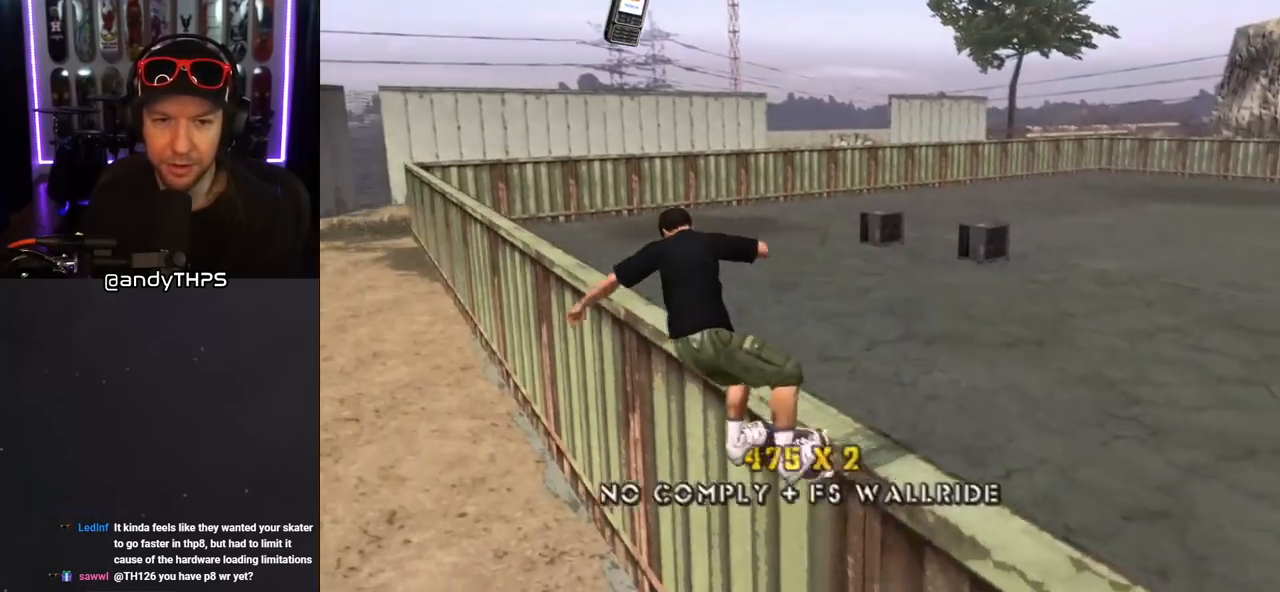
{"buttons": ["CROSS", "DPAD_RIGHT"], "left_stick": "center", "right_stick": "center", "events": [[133, "CROSS", "down"], [133, "R1", "down"], [200, "DPAD_DOWN", "up"], [200, "L1", "down"], [383, "DPAD_DOWN", "down"], [400, "DPAD_DOWN", "up"], [400, "L1", "up"], [433, "R1", "up"]]}
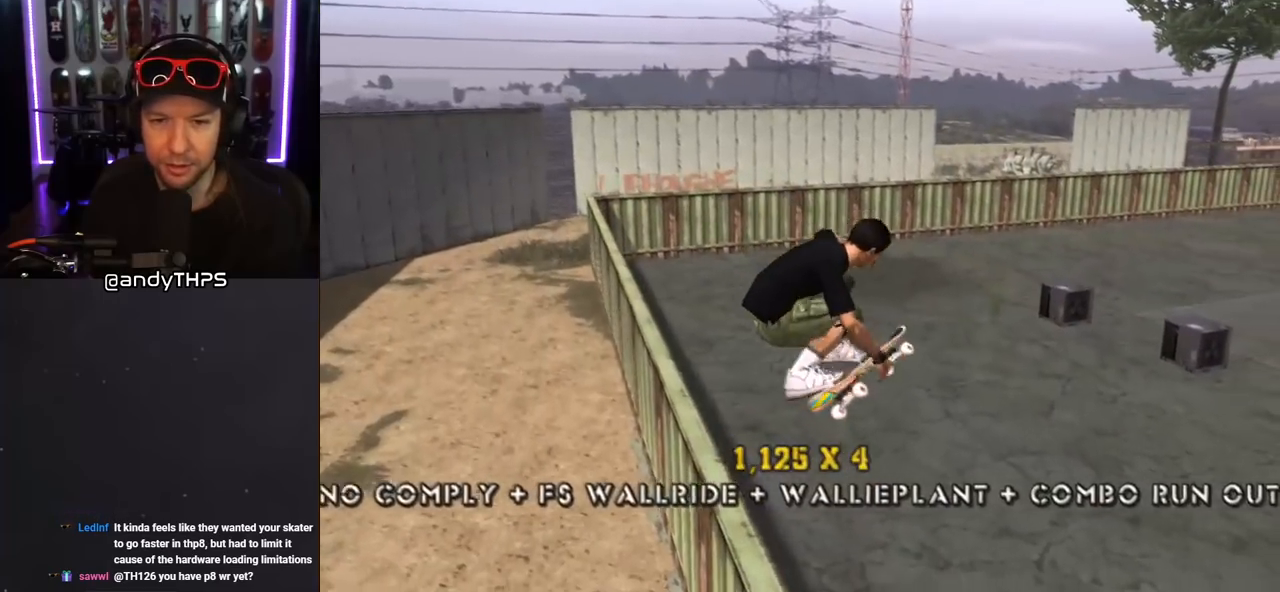
{"buttons": ["CROSS", "DPAD_DOWN", "DPAD_RIGHT"], "left_stick": "center", "right_stick": "center", "events": [[117, "TRIANGLE", "down"], [300, "DPAD_DOWN", "down"], [467, "TRIANGLE", "up"]]}
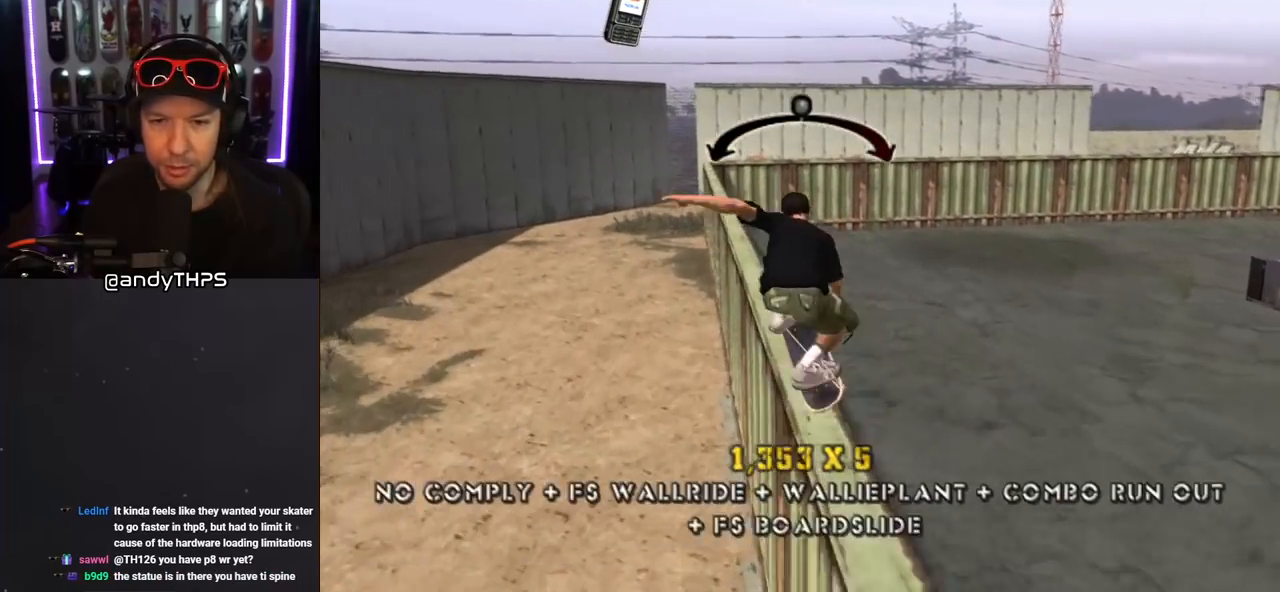
{"buttons": ["DPAD_RIGHT"], "left_stick": "center", "right_stick": "left", "events": [[83, "CROSS", "up"], [83, "L1", "down"], [183, "R1", "down"], [200, "CROSS", "down"], [283, "L1", "up"], [300, "R1", "up"], [317, "CROSS", "up"], [433, "DPAD_DOWN", "up"], [467, "right_stick", "left"]]}
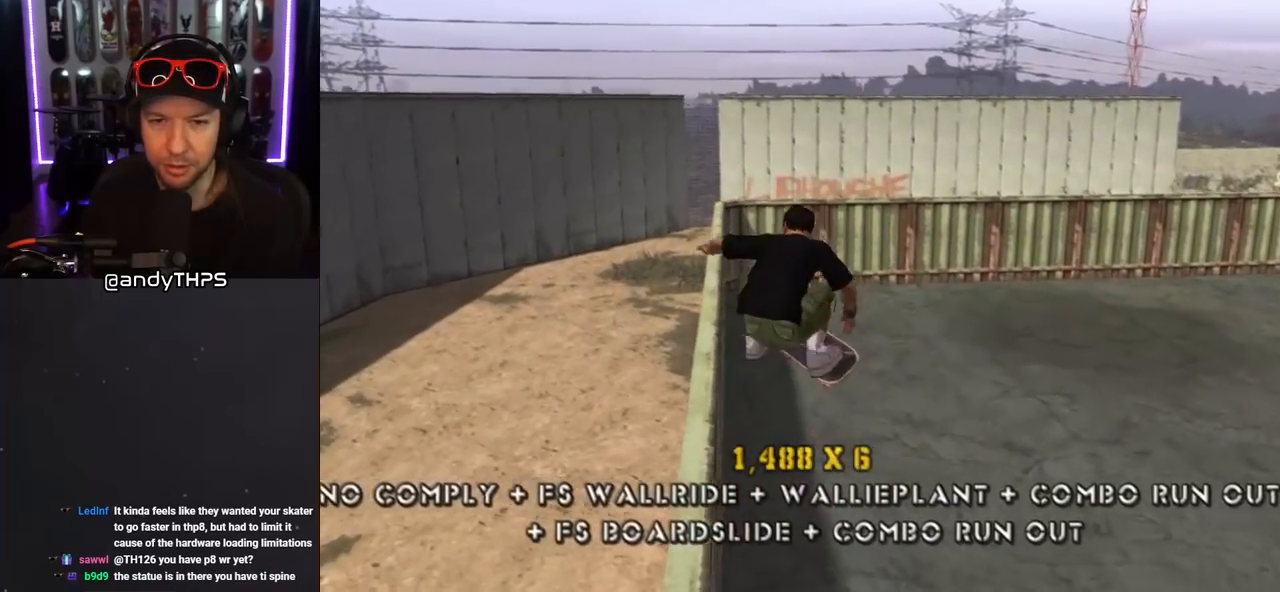
{"buttons": ["CROSS", "DPAD_RIGHT"], "left_stick": "center", "right_stick": "center", "events": [[200, "right_stick", "center"], [283, "CROSS", "down"]]}
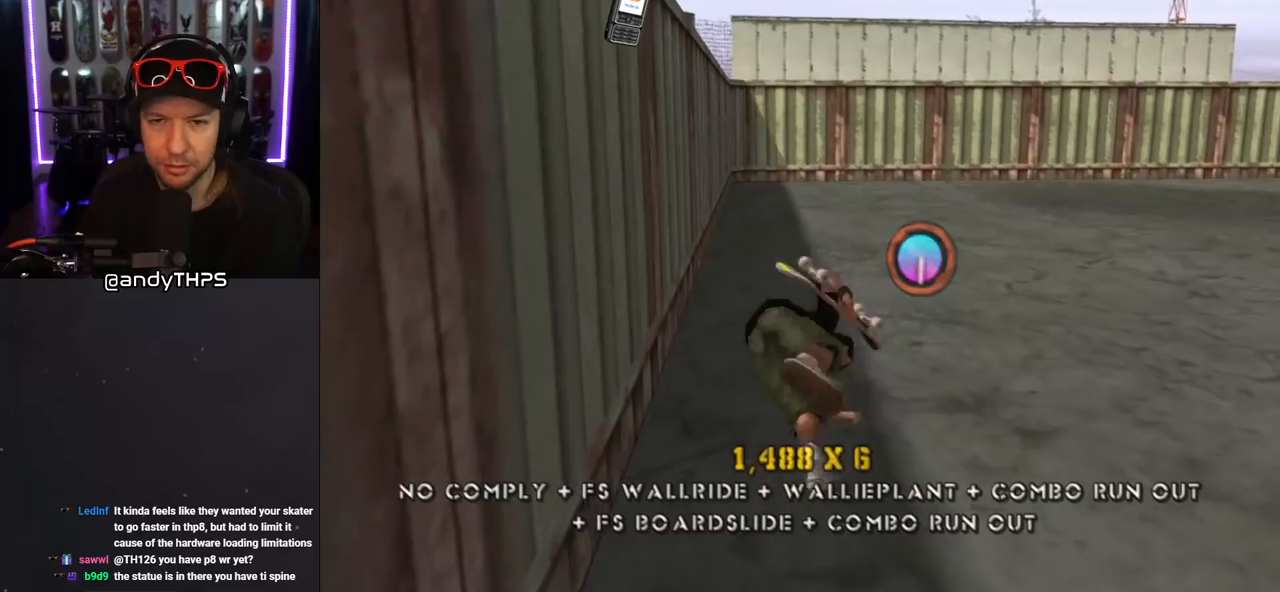
{"buttons": ["CROSS", "DPAD_DOWN", "DPAD_RIGHT"], "left_stick": "center", "right_stick": "center", "events": [[67, "L1", "down"], [117, "R1", "down"], [283, "DPAD_DOWN", "down"], [283, "L1", "up"], [317, "R1", "up"]]}
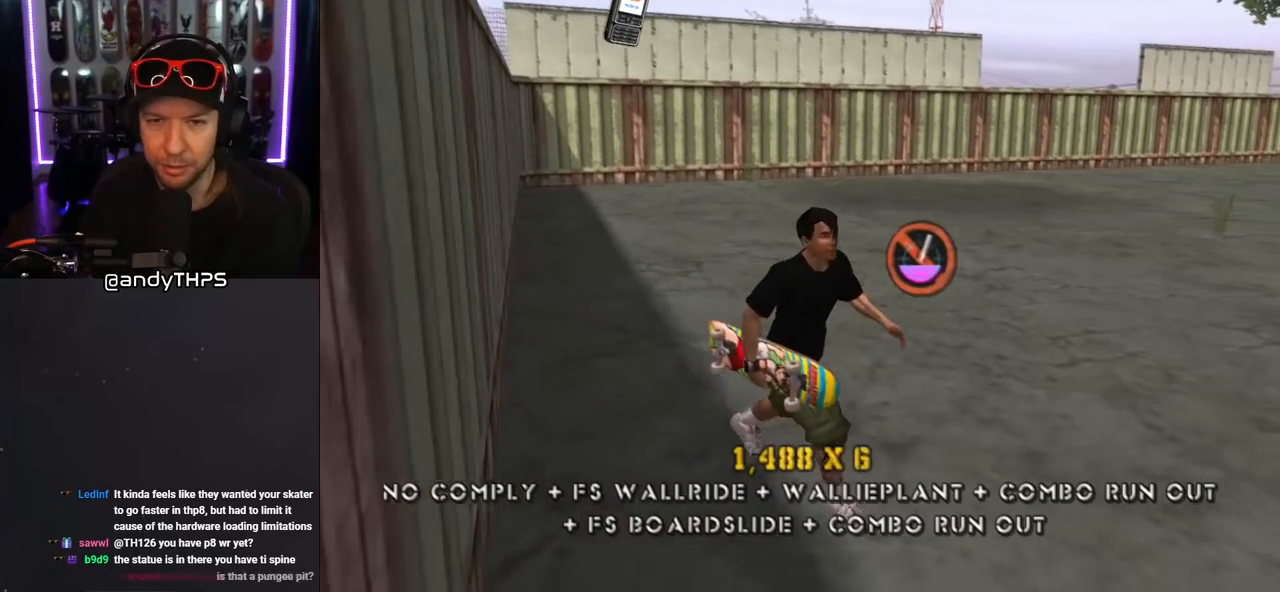
{"buttons": ["CROSS"], "left_stick": "center", "right_stick": "center", "events": [[17, "DPAD_DOWN", "up"], [150, "DPAD_RIGHT", "up"]]}
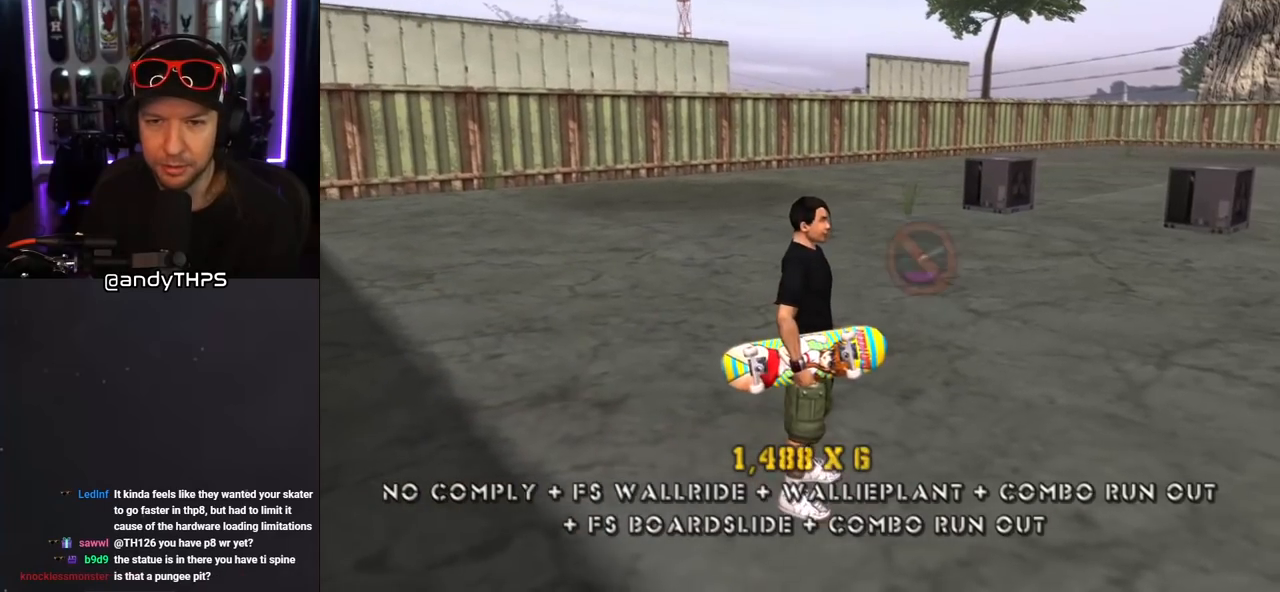
{"buttons": ["CROSS"], "left_stick": "center", "right_stick": "center", "events": [[33, "DPAD_DOWN", "down"], [33, "DPAD_RIGHT", "down"], [33, "L1", "down"], [83, "R1", "down"], [233, "DPAD_DOWN", "up"], [233, "L1", "up"], [233, "R1", "up"], [383, "DPAD_RIGHT", "up"]]}
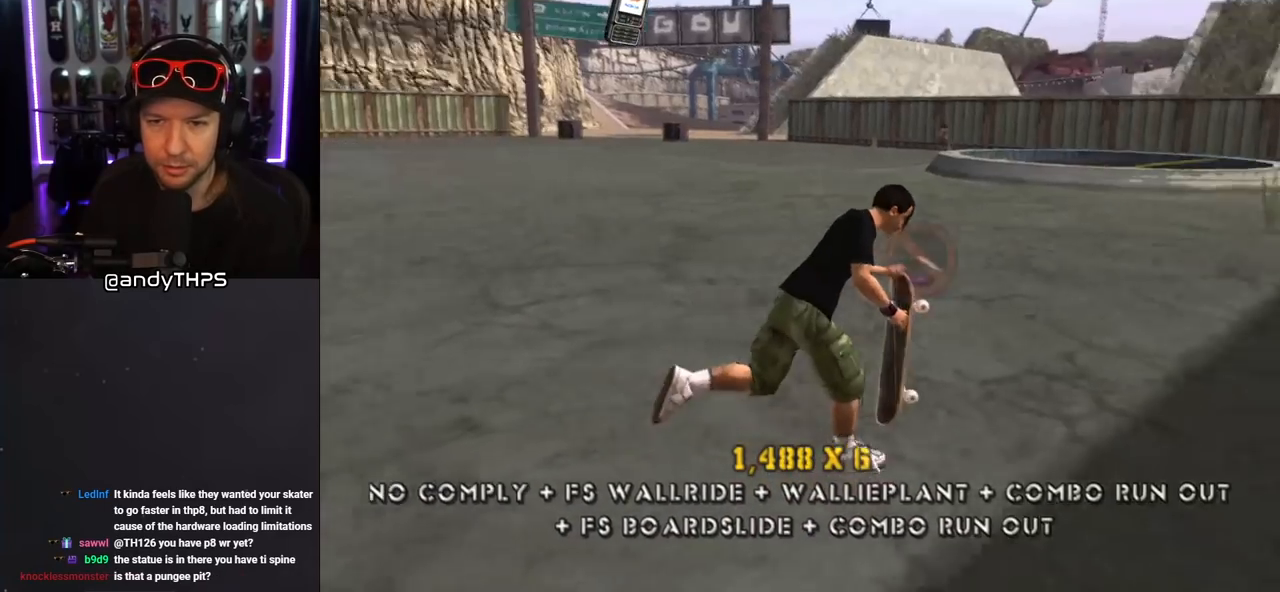
{"buttons": ["CROSS"], "left_stick": "center", "right_stick": "center", "events": [[33, "DPAD_LEFT", "down"], [67, "DPAD_DOWN", "down"], [233, "DPAD_DOWN", "up"], [250, "DPAD_LEFT", "up"], [367, "DPAD_LEFT", "down"], [450, "DPAD_LEFT", "up"]]}
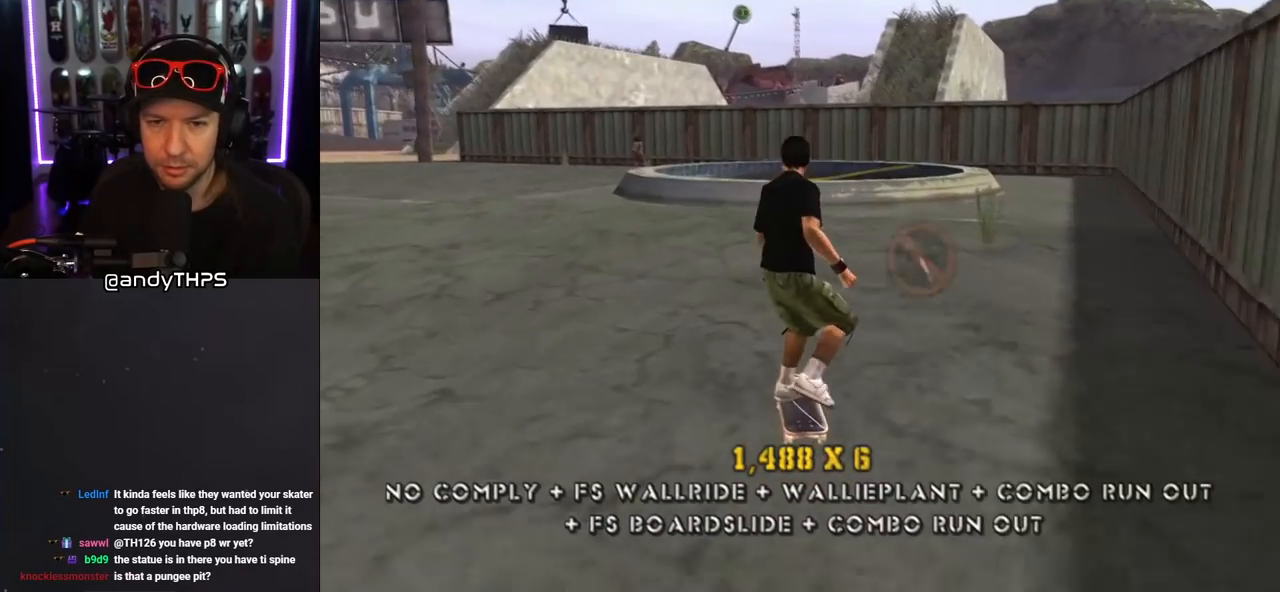
{"buttons": ["CROSS"], "left_stick": "center", "right_stick": "center", "events": [[100, "DPAD_RIGHT", "down"], [167, "DPAD_RIGHT", "up"], [400, "DPAD_RIGHT", "down"], [450, "DPAD_RIGHT", "up"]]}
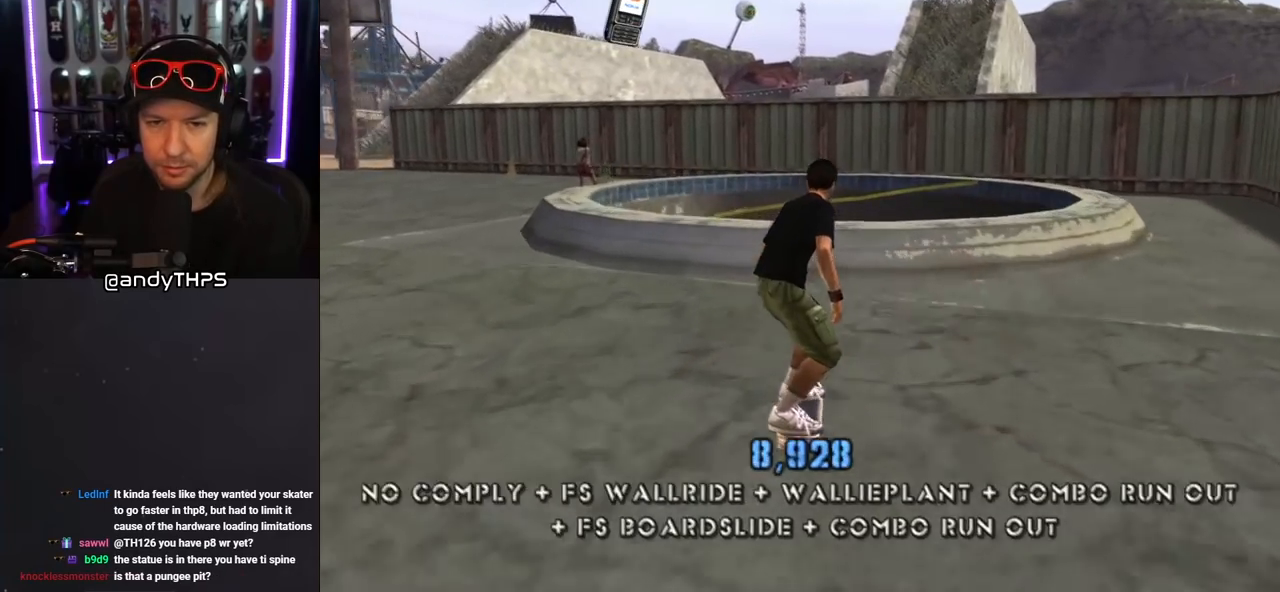
{"buttons": ["TRIANGLE", "L1", "R1", "DPAD_DOWN", "DPAD_RIGHT"], "left_stick": "center", "right_stick": "center", "events": [[67, "CROSS", "up"], [417, "DPAD_DOWN", "down"], [433, "DPAD_RIGHT", "down"], [433, "L1", "down"], [433, "R1", "down"], [433, "TRIANGLE", "down"]]}
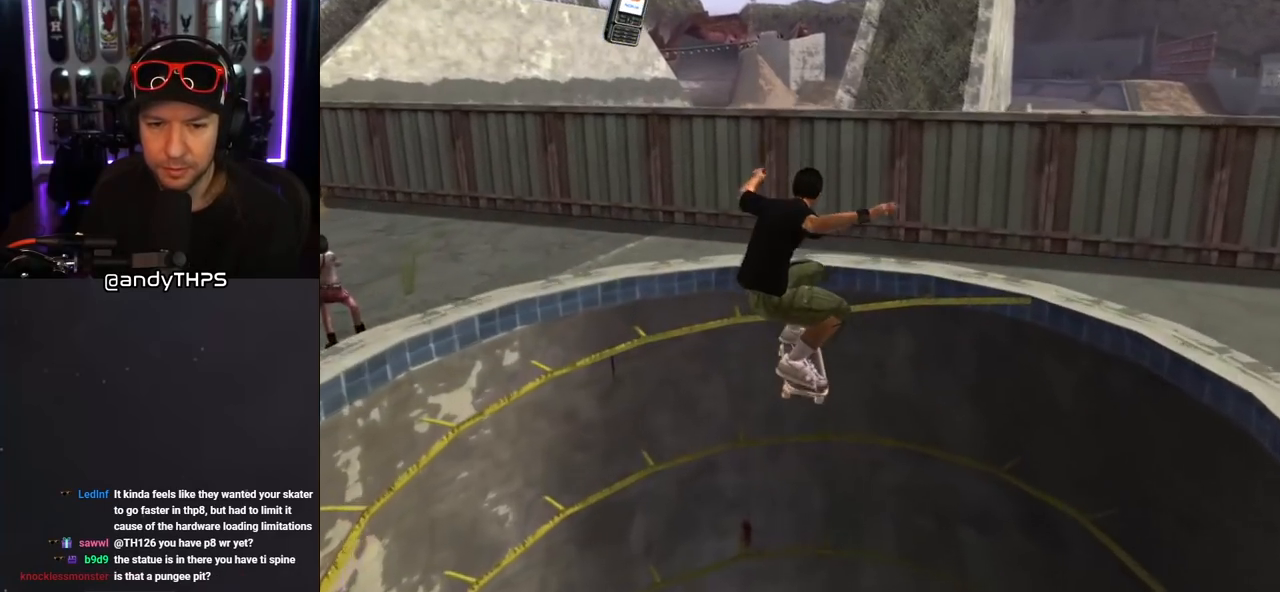
{"buttons": ["TRIANGLE", "R1"], "left_stick": "center", "right_stick": "center", "events": [[100, "DPAD_RIGHT", "up"], [100, "L1", "up"], [133, "DPAD_LEFT", "down"], [167, "DPAD_DOWN", "up"], [167, "DPAD_LEFT", "up"], [233, "DPAD_DOWN", "down"], [433, "DPAD_DOWN", "up"]]}
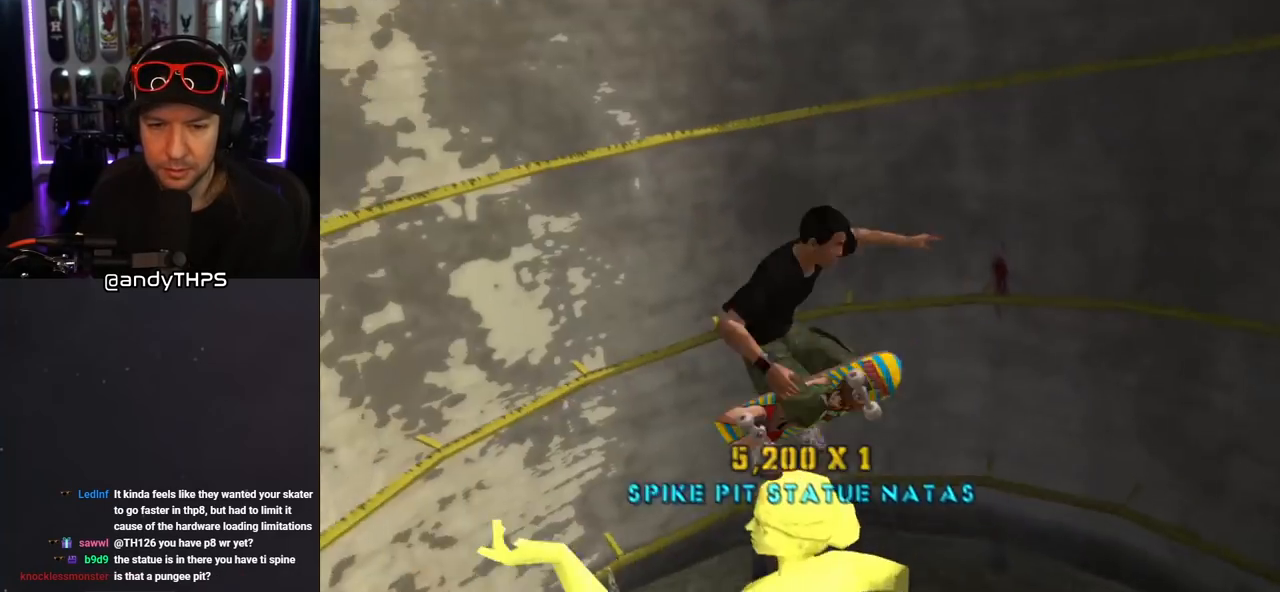
{"buttons": ["CROSS"], "left_stick": "center", "right_stick": "center", "events": [[467, "R1", "up"], [467, "TRIANGLE", "up"], [483, "CROSS", "down"]]}
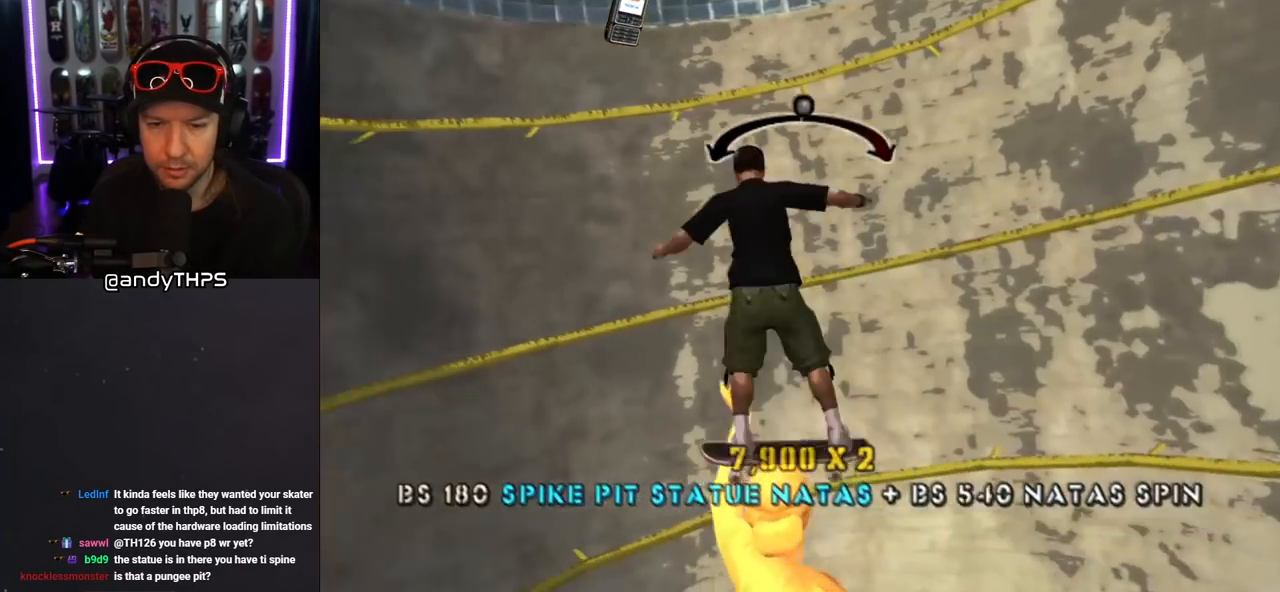
{"buttons": ["CROSS"], "left_stick": "center", "right_stick": "center", "events": [[233, "DPAD_RIGHT", "down"], [333, "DPAD_RIGHT", "up"]]}
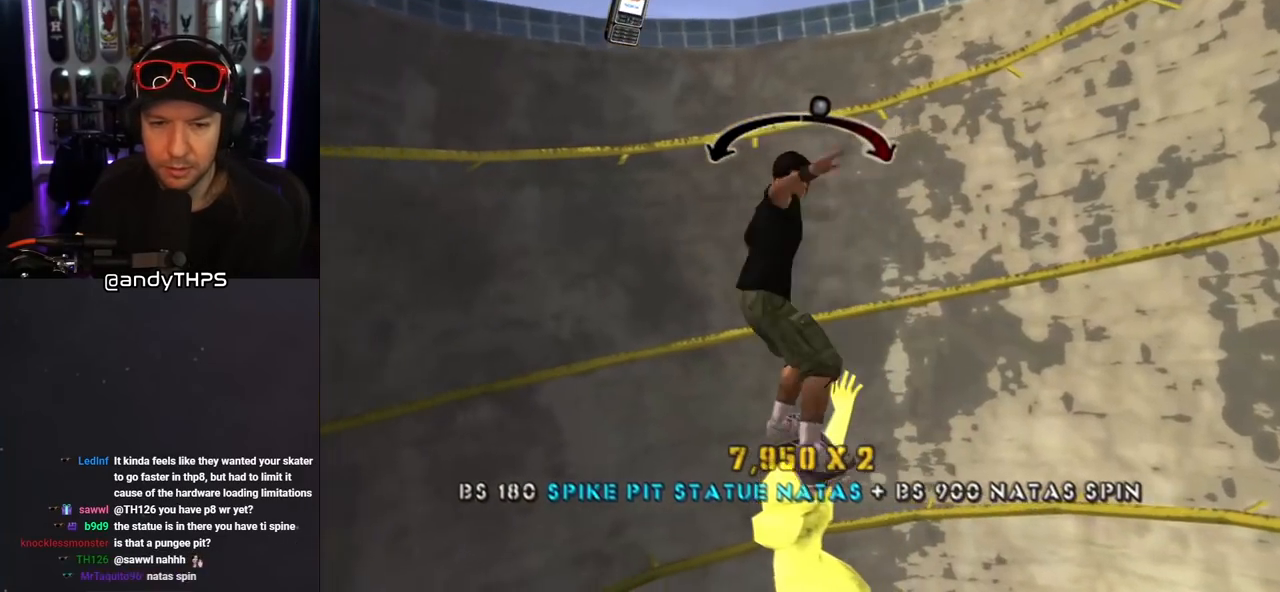
{"buttons": ["TRIANGLE", "R1", "DPAD_UP"], "left_stick": "center", "right_stick": "center", "events": [[33, "DPAD_UP", "down"], [67, "SQUARE", "down"], [83, "CROSS", "up"], [83, "R1", "down"], [233, "SQUARE", "up"], [267, "DPAD_UP", "up"], [333, "DPAD_UP", "down"], [433, "DPAD_UP", "up"], [433, "TRIANGLE", "down"], [500, "DPAD_UP", "down"]]}
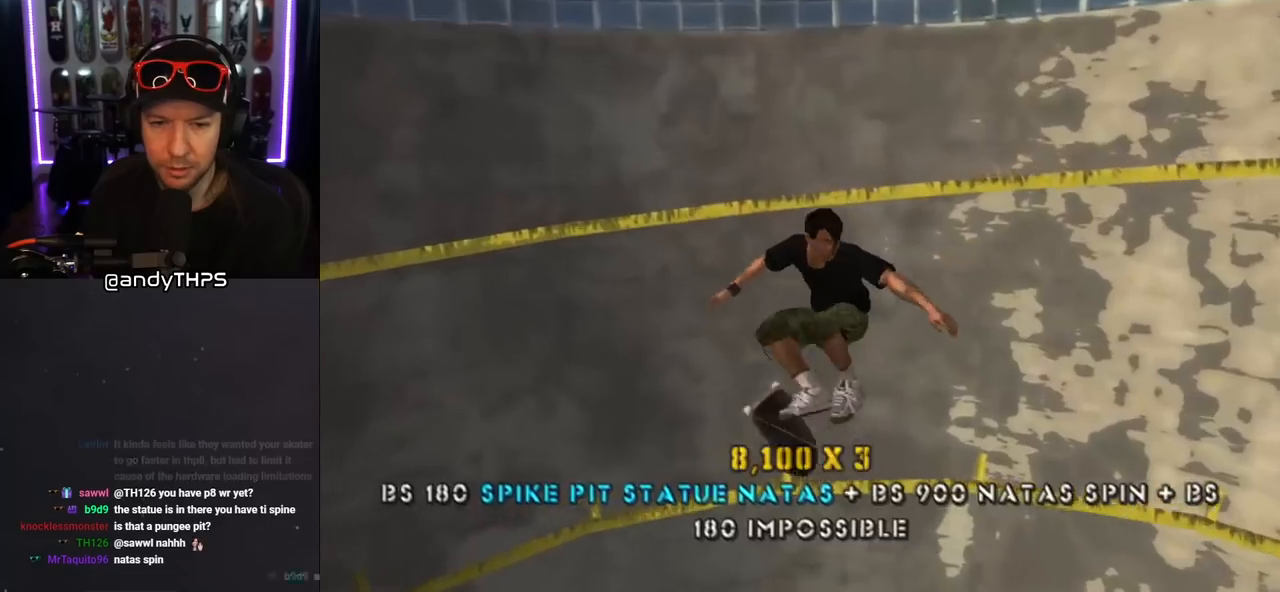
{"buttons": ["CROSS", "L1", "DPAD_UP", "DPAD_RIGHT"], "left_stick": "center", "right_stick": "center", "events": [[117, "DPAD_UP", "up"], [183, "DPAD_DOWN", "down"], [217, "DPAD_RIGHT", "down"], [267, "DPAD_RIGHT", "up"], [283, "DPAD_DOWN", "up"], [300, "DPAD_UP", "down"], [417, "CROSS", "down"], [417, "DPAD_UP", "up"], [433, "R1", "up"], [433, "TRIANGLE", "up"], [450, "DPAD_RIGHT", "down"], [483, "DPAD_UP", "down"], [483, "L1", "down"]]}
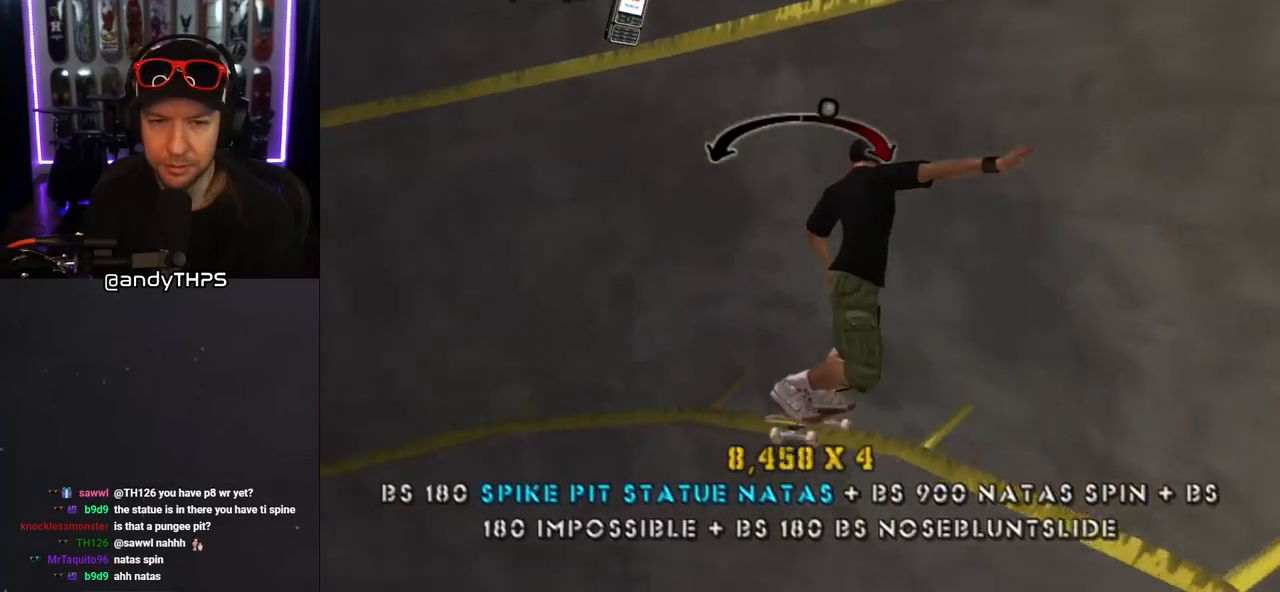
{"buttons": ["TRIANGLE", "L1", "DPAD_UP", "DPAD_RIGHT"], "left_stick": "center", "right_stick": "center", "events": [[17, "CROSS", "up"], [17, "TRIANGLE", "down"], [167, "CROSS", "down"], [283, "CROSS", "up"], [417, "CROSS", "down"], [483, "CROSS", "up"]]}
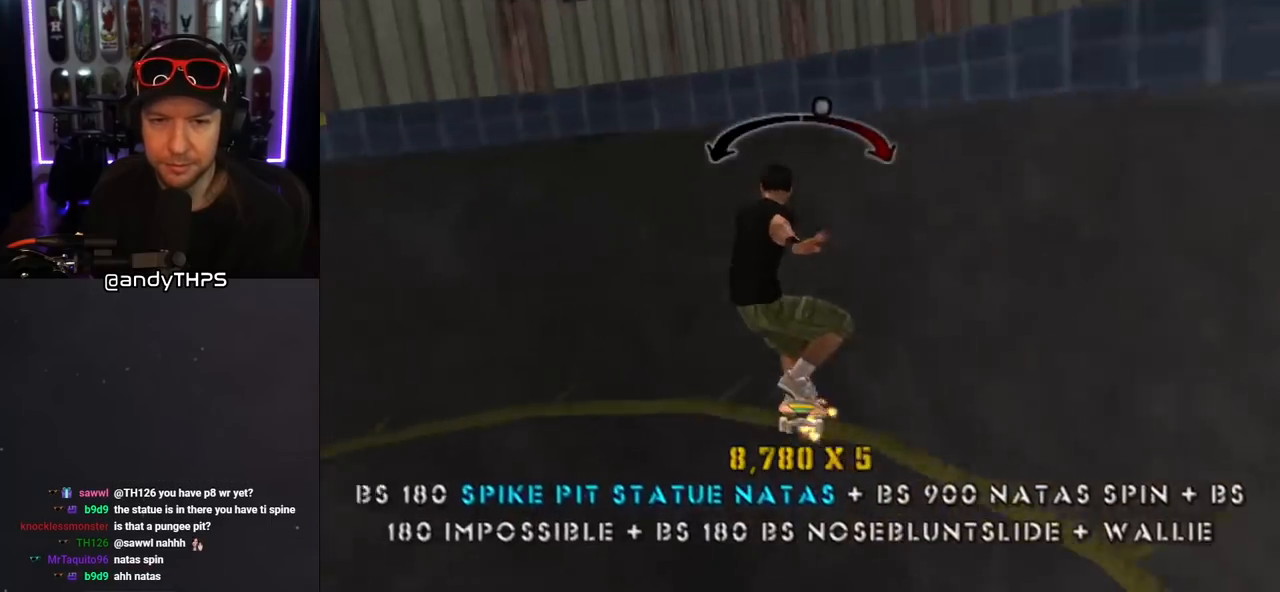
{"buttons": ["L1", "DPAD_UP"], "left_stick": "center", "right_stick": "center", "events": [[83, "CROSS", "down"], [150, "CROSS", "up"], [233, "CROSS", "down"], [250, "TRIANGLE", "up"], [283, "TRIANGLE", "down"], [300, "CROSS", "up"], [367, "CROSS", "down"], [383, "TRIANGLE", "up"], [433, "CROSS", "up"], [467, "DPAD_RIGHT", "up"]]}
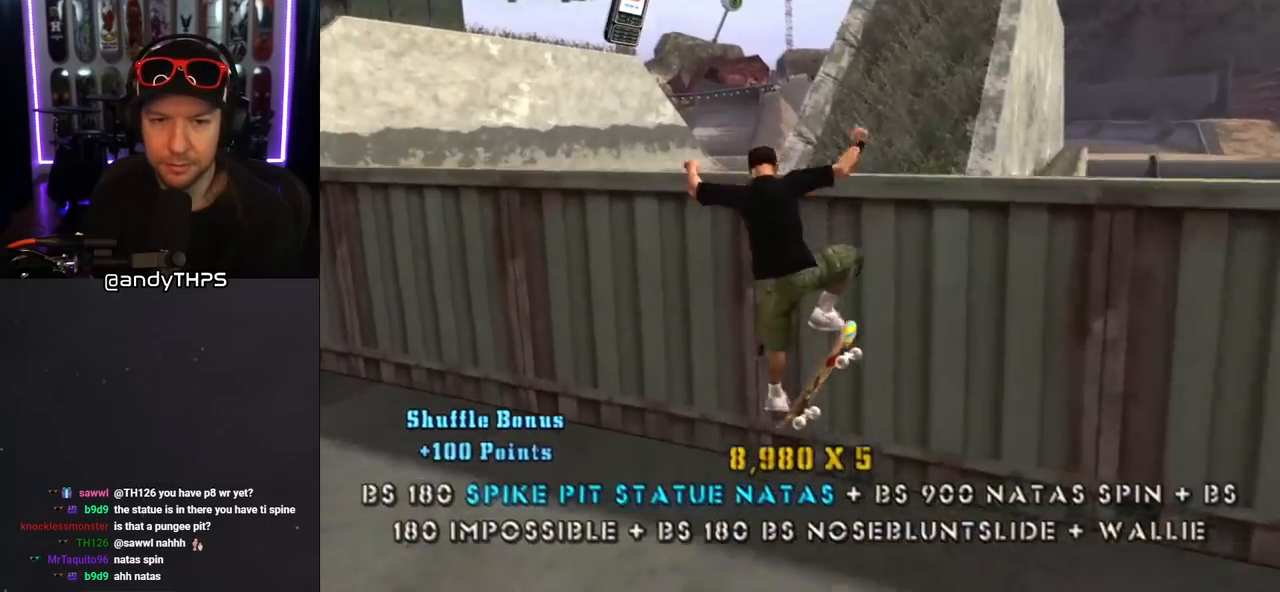
{"buttons": [], "left_stick": "center", "right_stick": "center", "events": [[17, "DPAD_UP", "up"], [333, "L1", "up"]]}
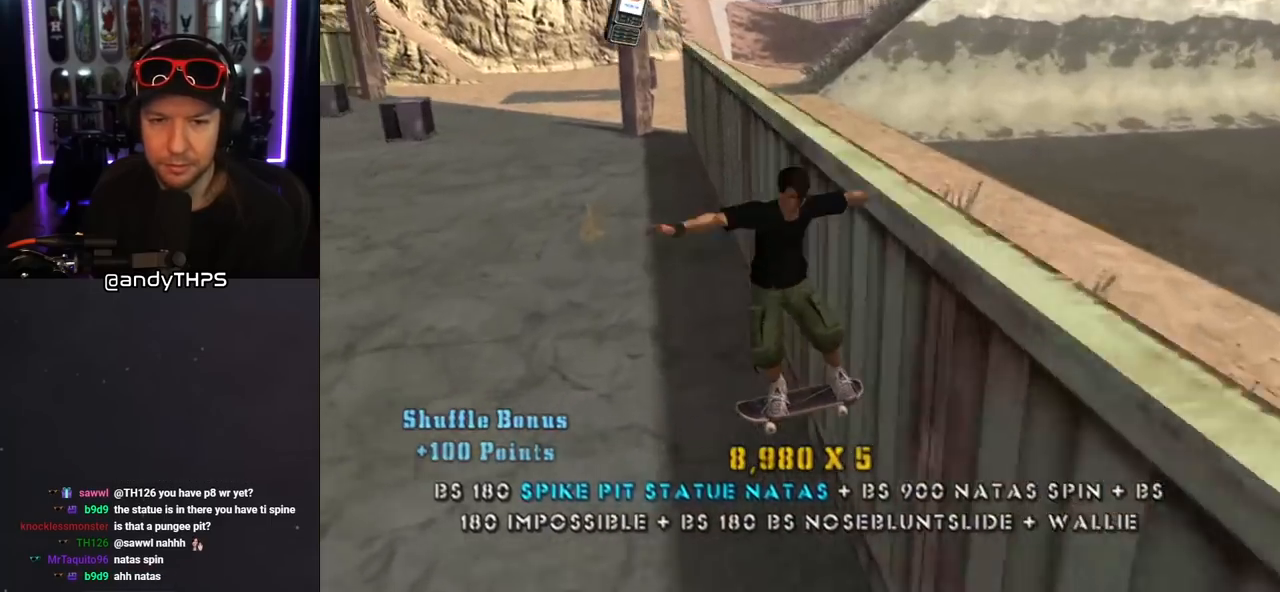
{"buttons": [], "left_stick": "center", "right_stick": "center", "events": [[50, "L1", "down"], [183, "TRIANGLE", "down"], [383, "TRIANGLE", "up"], [433, "L1", "up"]]}
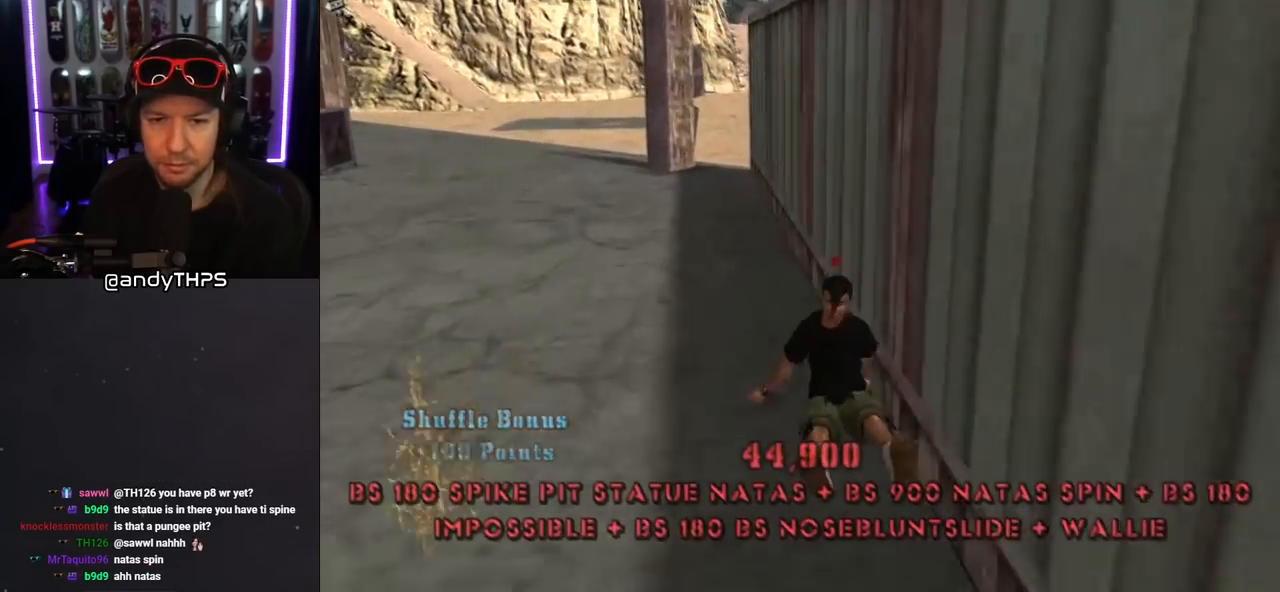
{"buttons": [], "left_stick": "center", "right_stick": "up-right", "events": [[50, "R1", "down"], [150, "R1", "up"], [300, "R1", "down"], [300, "right_stick", "right"], [400, "R1", "up"], [483, "right_stick", "up-right"]]}
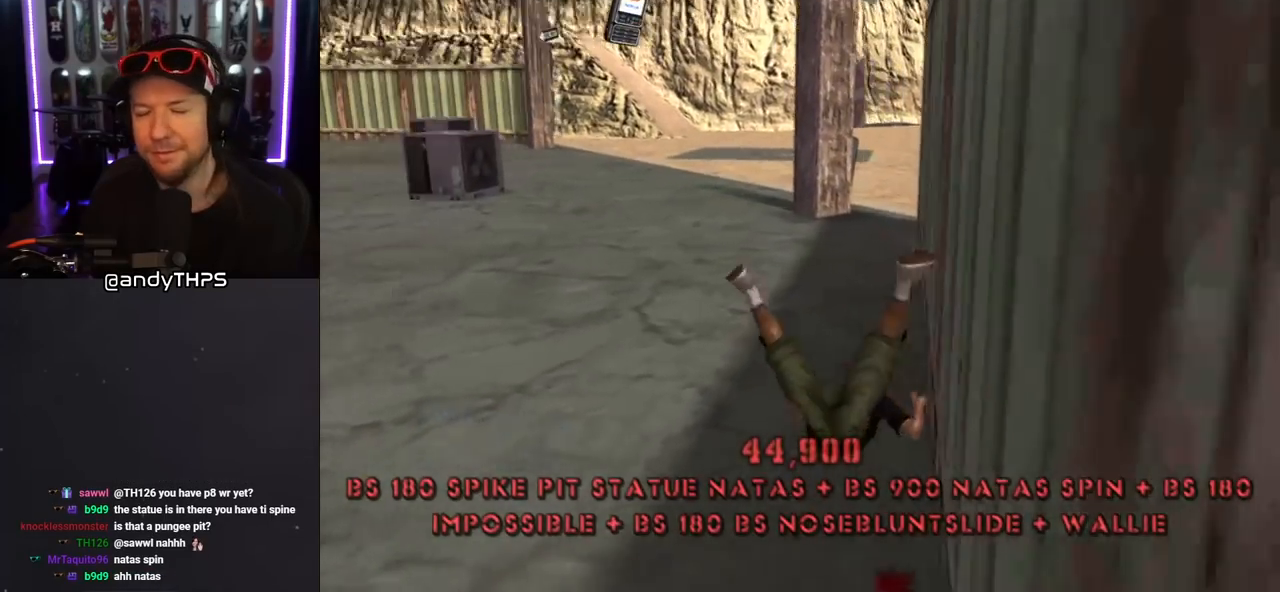
{"buttons": ["CROSS", "DPAD_LEFT"], "left_stick": "center", "right_stick": "center", "events": [[17, "R1", "down"], [133, "DPAD_LEFT", "down"], [133, "R1", "up"], [167, "CROSS", "down"], [250, "R1", "down"], [317, "R1", "up"], [367, "right_stick", "center"], [400, "R1", "down"], [483, "R1", "up"]]}
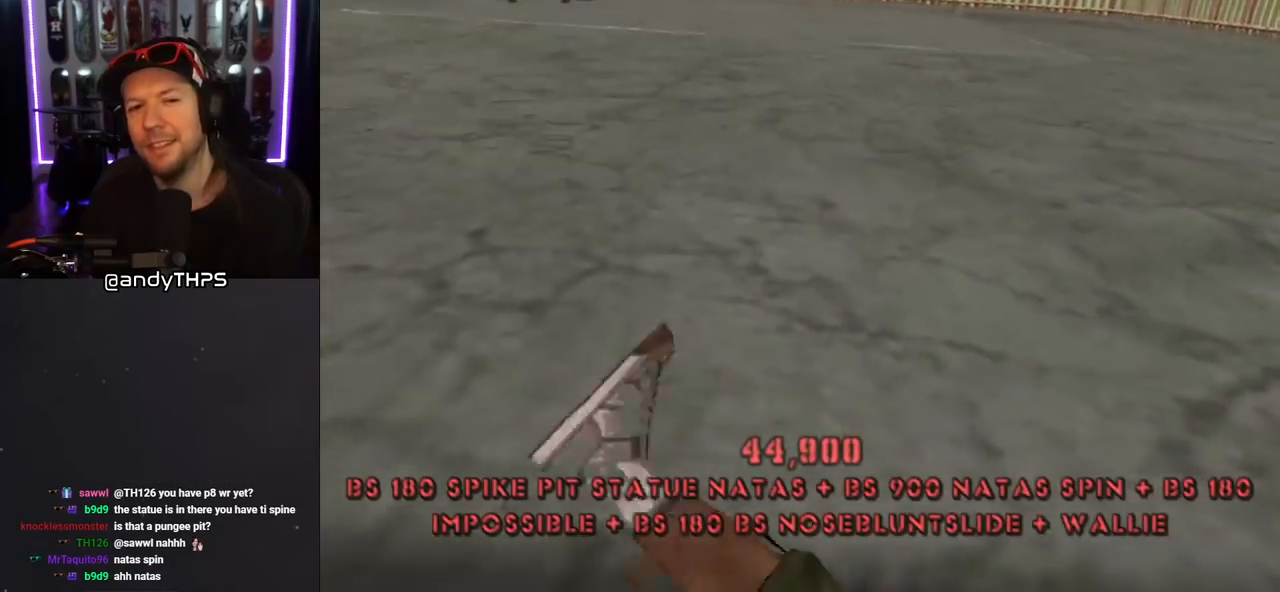
{"buttons": ["DPAD_LEFT"], "left_stick": "center", "right_stick": "center", "events": [[100, "R1", "down"], [183, "R1", "up"], [300, "R1", "down"], [383, "R1", "up"], [450, "CROSS", "up"]]}
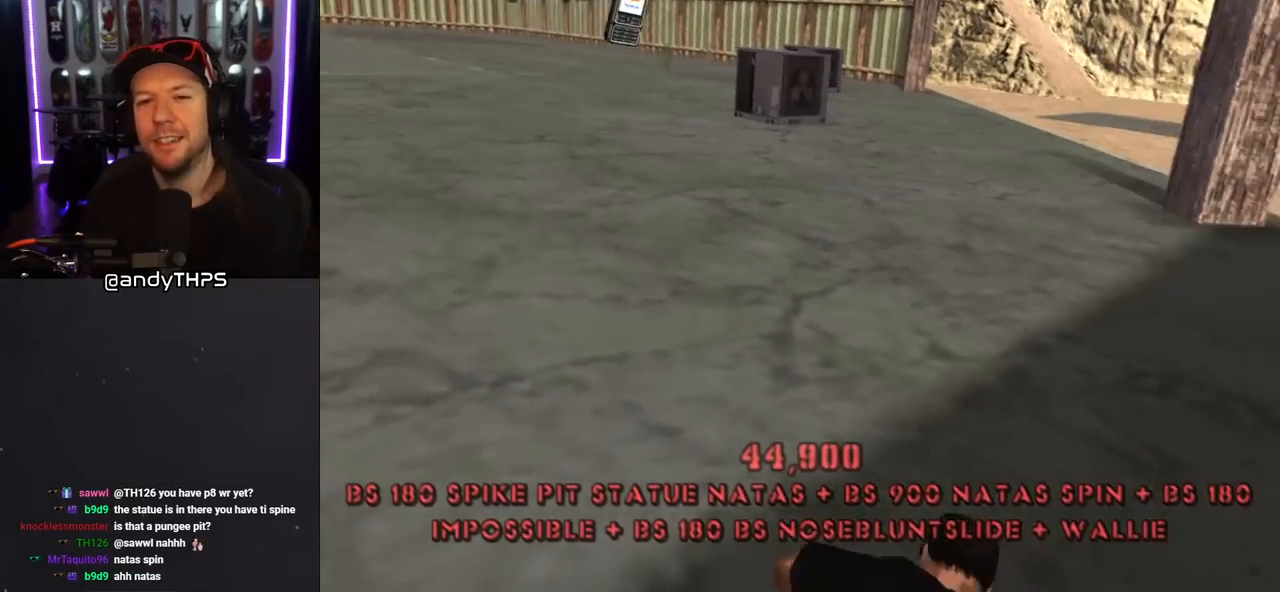
{"buttons": ["R1", "DPAD_LEFT"], "left_stick": "center", "right_stick": "center", "events": [[150, "right_stick", "right"], [233, "R1", "down"], [333, "R1", "up"], [433, "R1", "down"], [467, "right_stick", "center"]]}
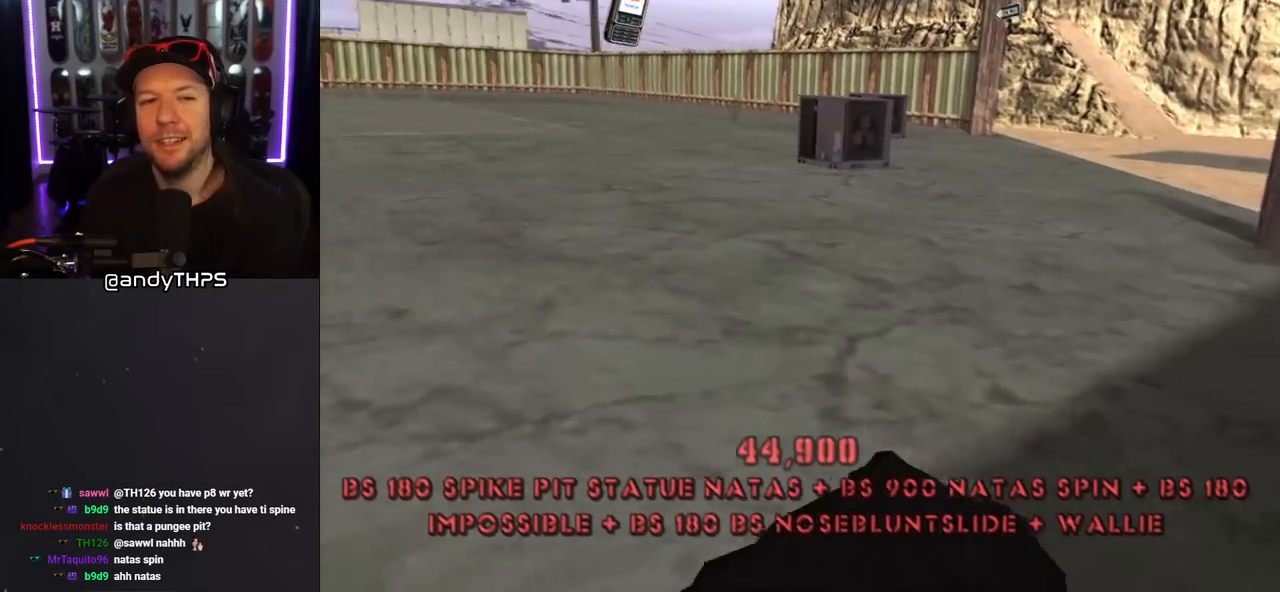
{"buttons": ["CROSS", "DPAD_LEFT"], "left_stick": "center", "right_stick": "center", "events": [[33, "R1", "up"], [50, "CROSS", "down"], [183, "R1", "down"], [200, "R1", "up"]]}
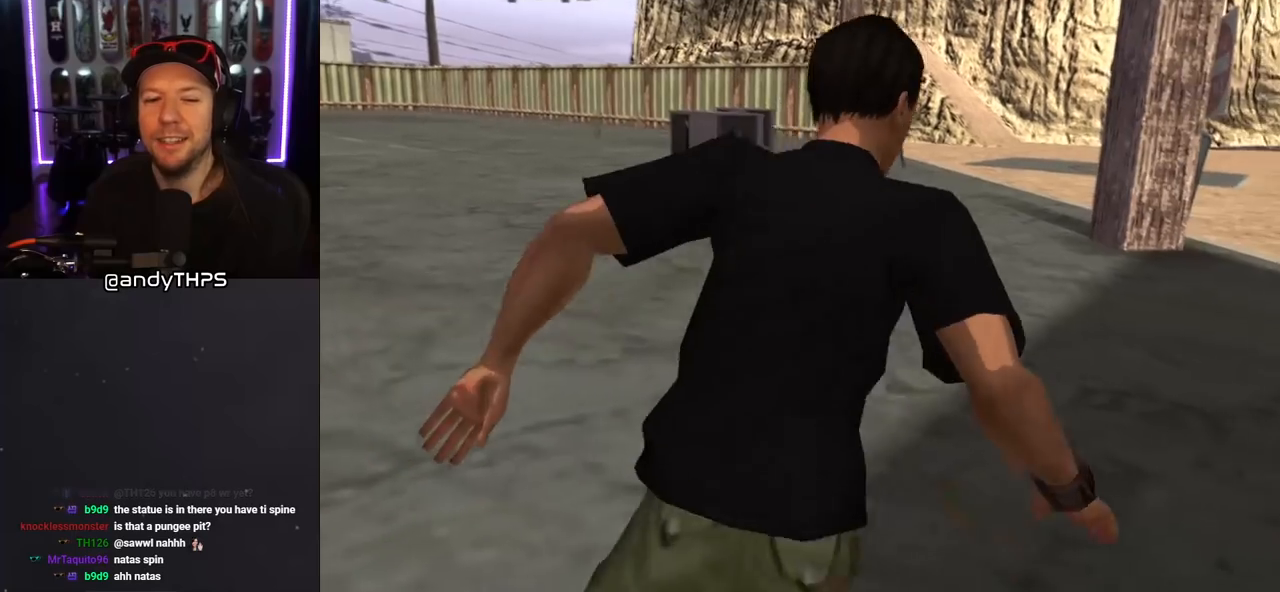
{"buttons": ["CROSS", "DPAD_DOWN", "DPAD_LEFT"], "left_stick": "center", "right_stick": "center", "events": [[250, "DPAD_DOWN", "down"]]}
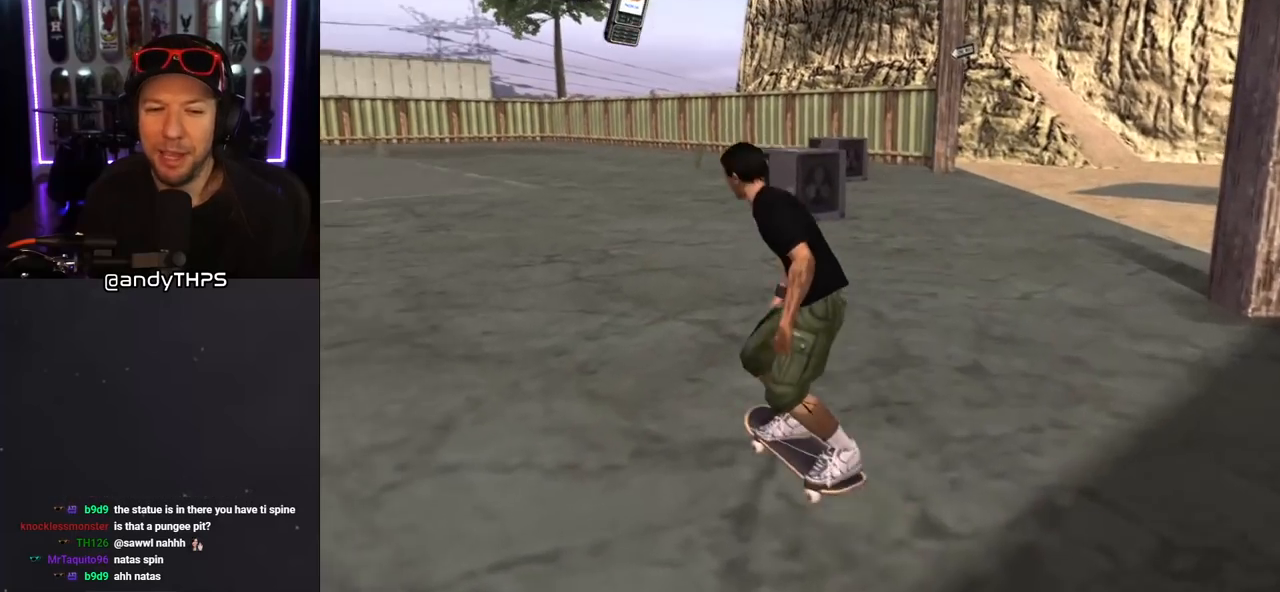
{"buttons": ["CROSS"], "left_stick": "center", "right_stick": "center", "events": [[317, "DPAD_DOWN", "up"], [400, "DPAD_LEFT", "up"]]}